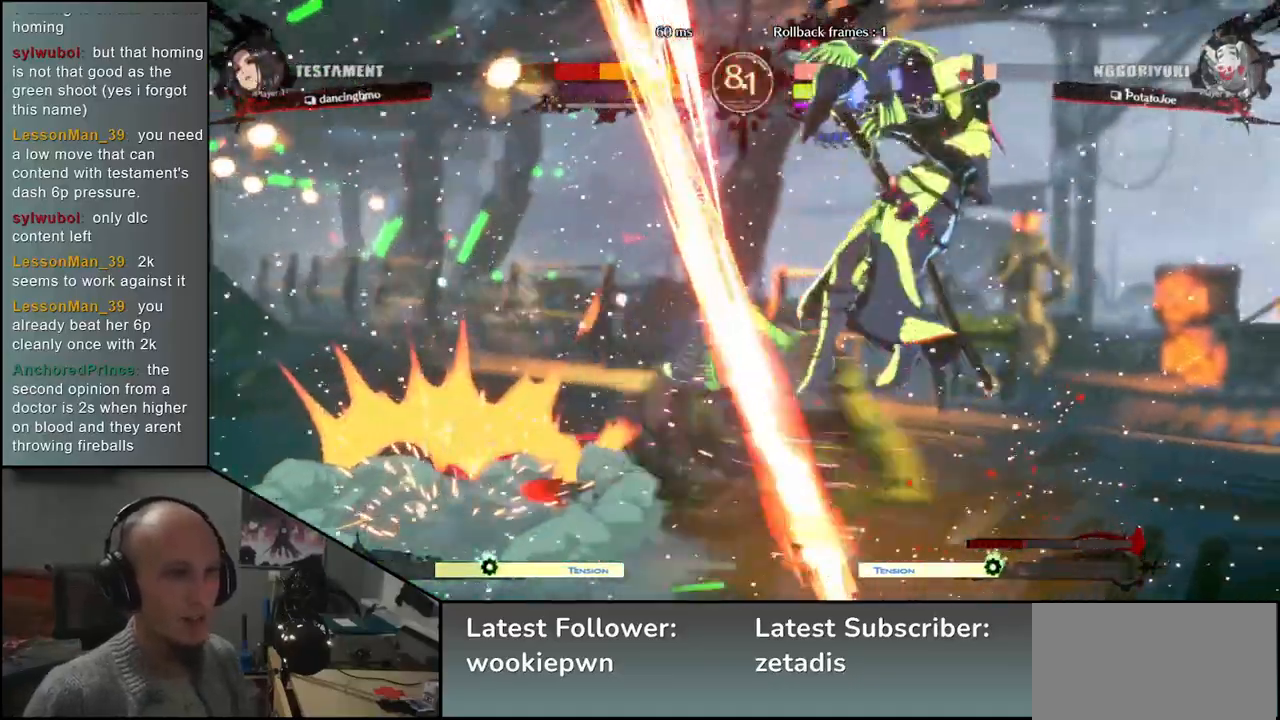
Gameplay with a controller (arcade stick); each line is a JSON object with the inputs held at the frame after it. "events" lists button and stick changes between this image and that frame as [ms after this image, input, new state], when the widget could be followed in between. Not read: L3 R3 other_buttons.
{"buttons": [], "left_stick": "center"}
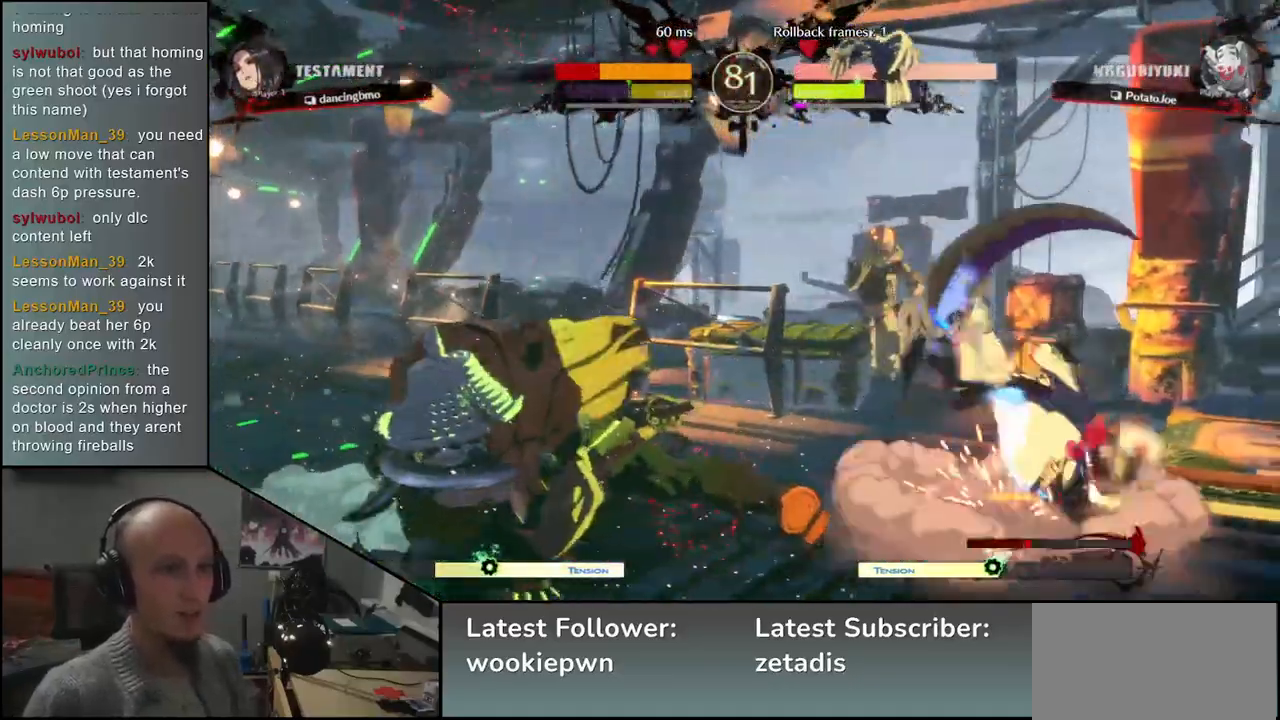
{"buttons": [], "left_stick": "center", "events": []}
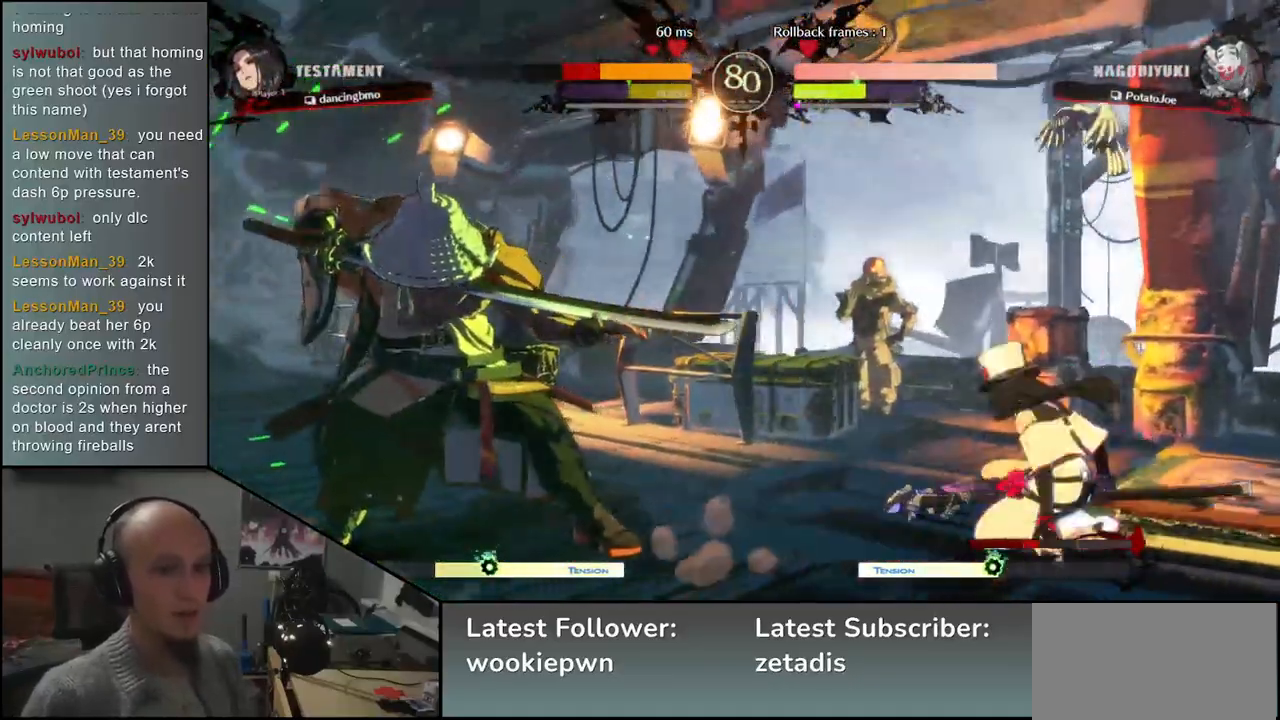
{"buttons": [], "left_stick": "down", "events": [[67, "left_stick", "left"], [150, "left_stick", "down"], [200, "left_stick", "right"], [300, "left_stick", "center"], [317, "L2", "down"], [400, "L2", "up"], [500, "left_stick", "down"]]}
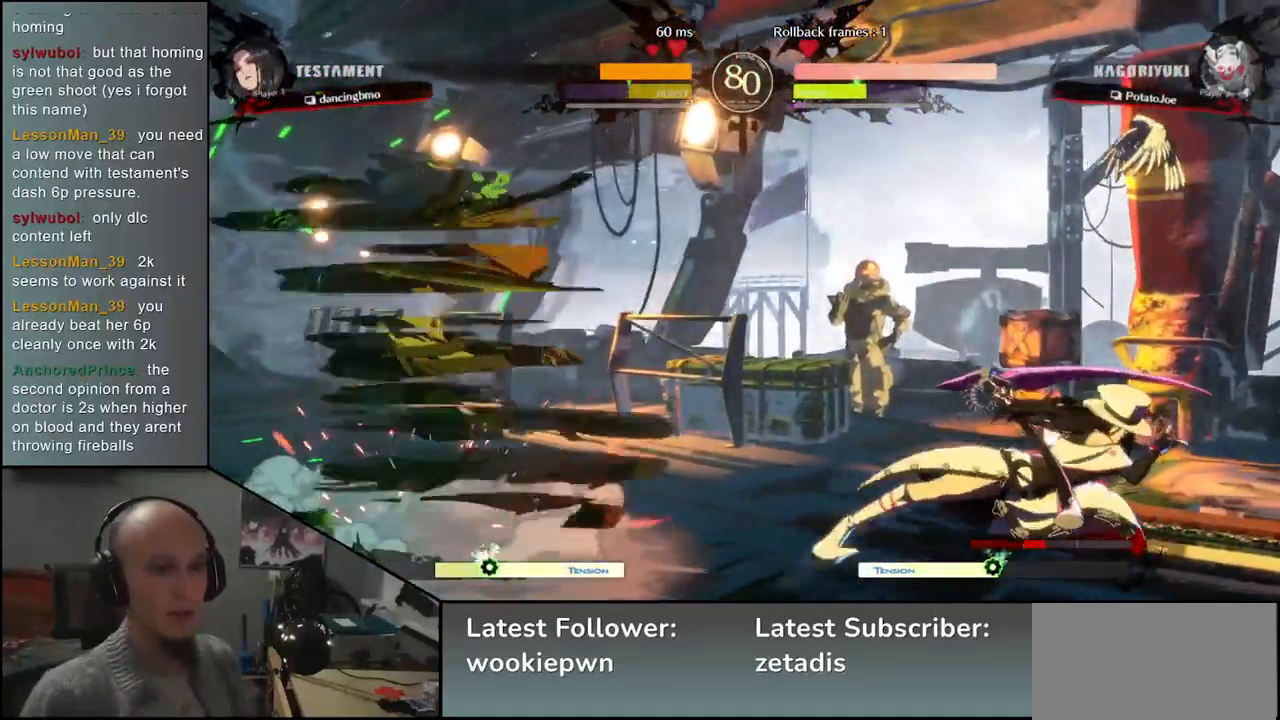
{"buttons": [], "left_stick": "down", "events": [[150, "L2", "down"], [200, "L2", "up"], [283, "L2", "down"], [333, "L2", "up"]]}
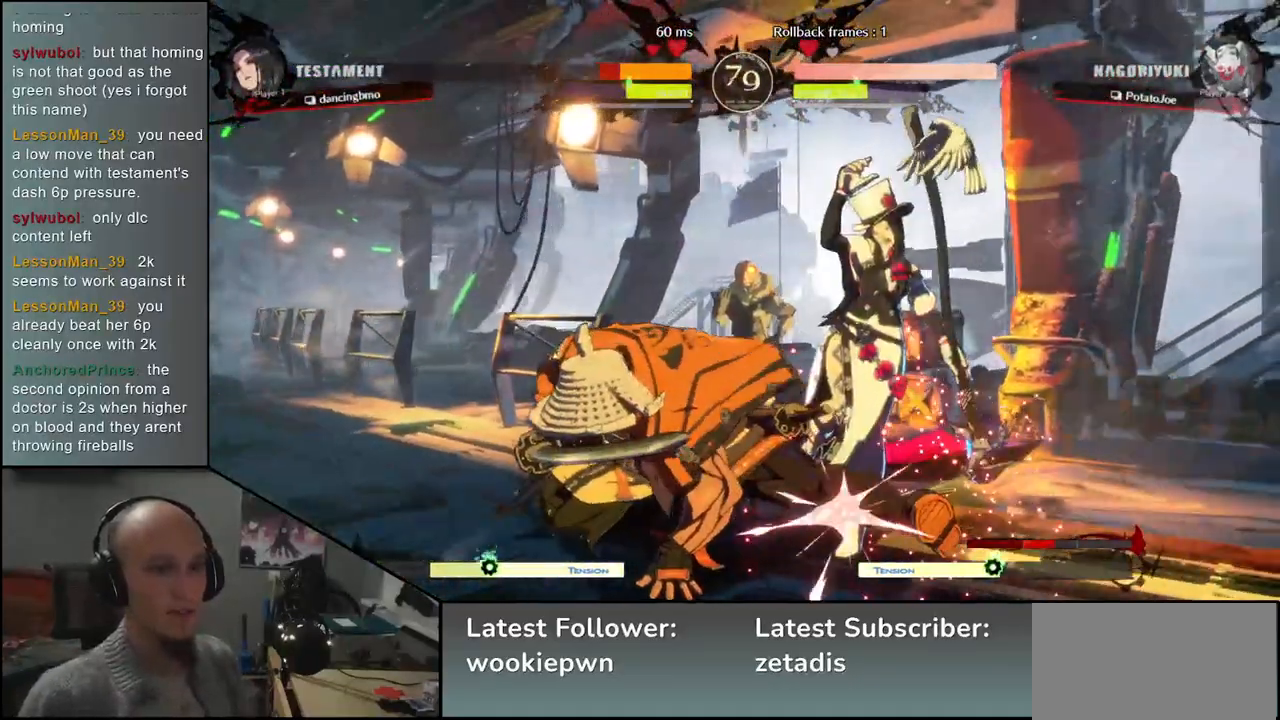
{"buttons": [], "left_stick": "down", "events": [[117, "L1", "down"], [200, "L1", "up"]]}
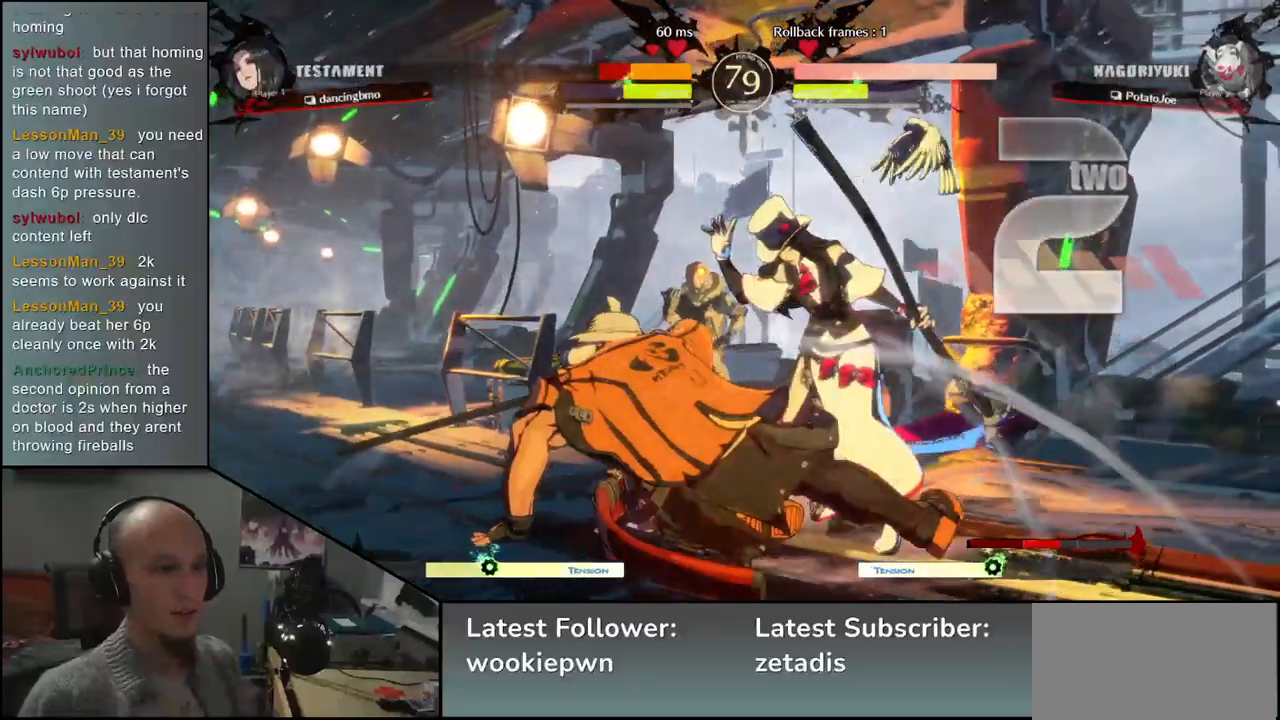
{"buttons": [], "left_stick": "right", "events": [[283, "left_stick", "right"], [417, "SQUARE", "down"], [483, "SQUARE", "up"]]}
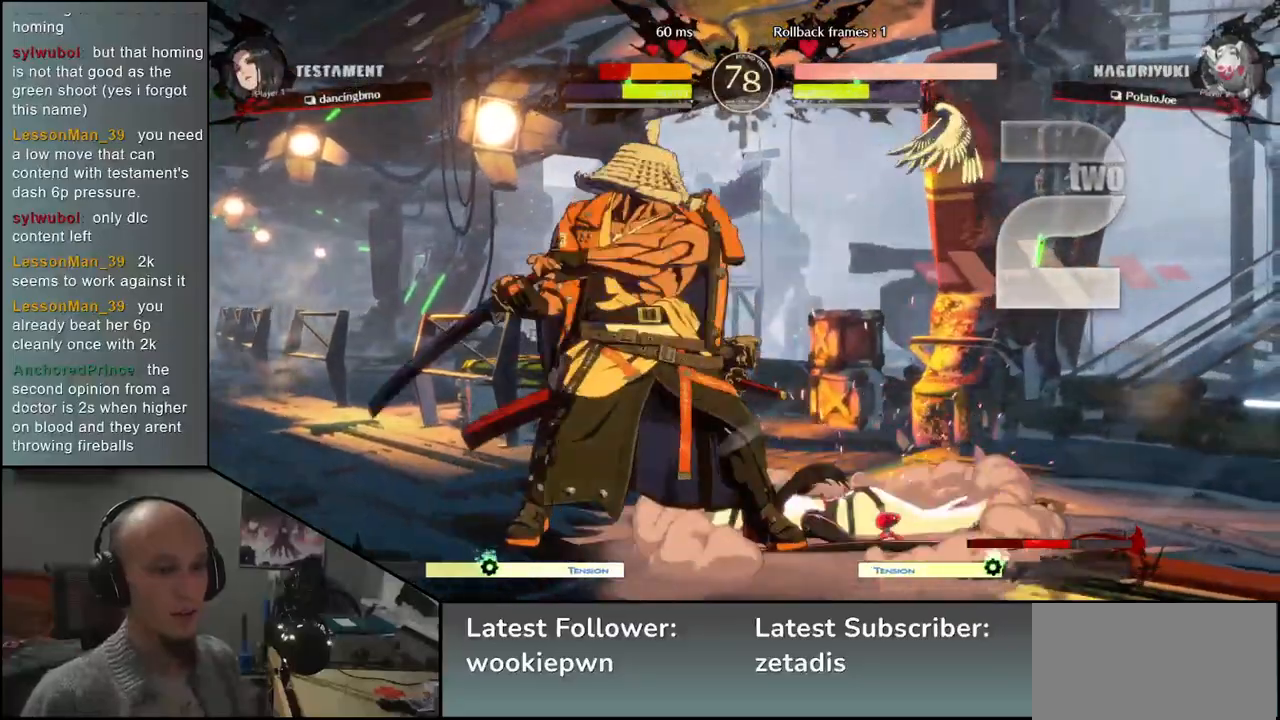
{"buttons": [], "left_stick": "center", "events": [[67, "SQUARE", "down"], [150, "SQUARE", "up"], [333, "left_stick", "center"]]}
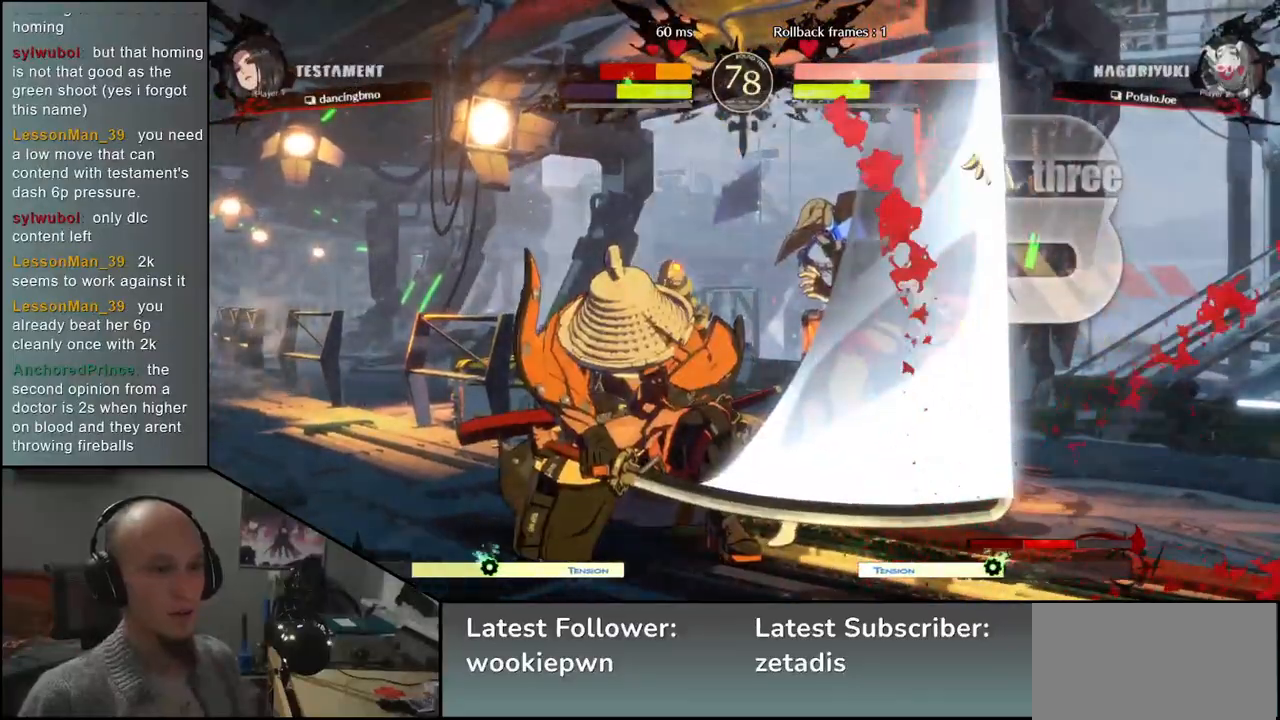
{"buttons": [], "left_stick": "center", "events": [[283, "SQUARE", "down"], [350, "SQUARE", "up"], [450, "SQUARE", "down"], [500, "SQUARE", "up"]]}
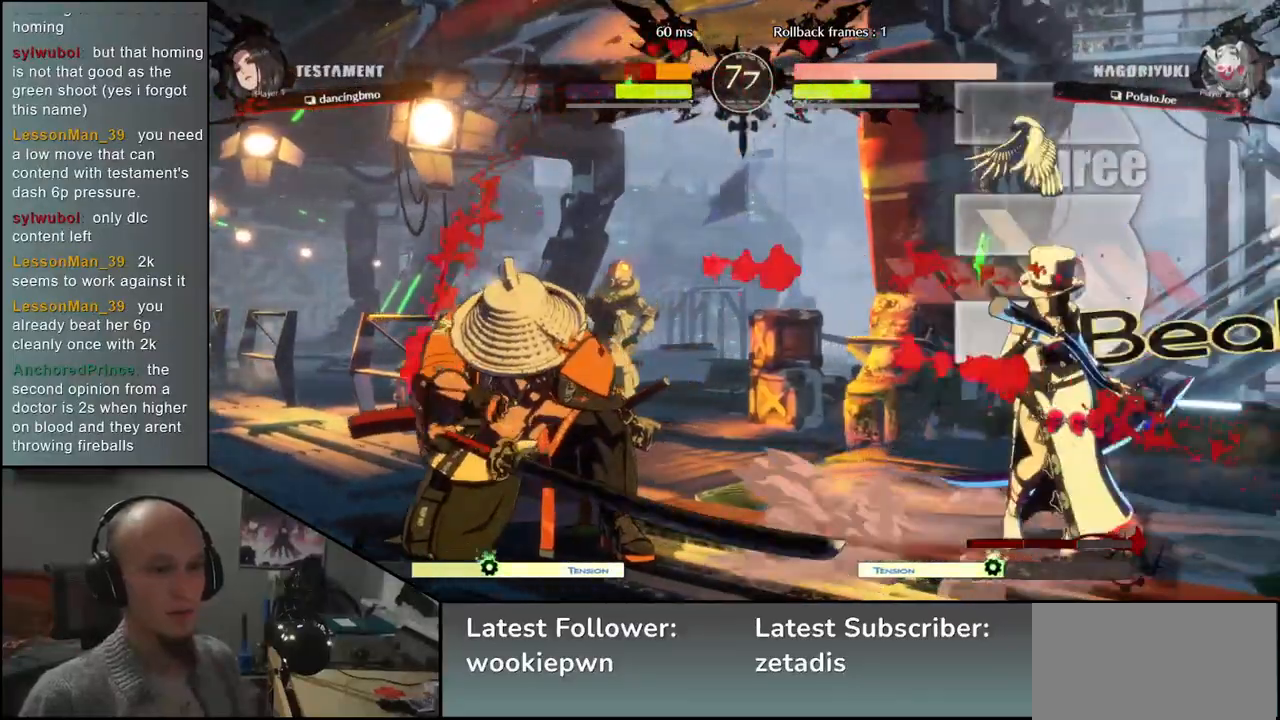
{"buttons": [], "left_stick": "left", "events": [[100, "SQUARE", "down"], [150, "SQUARE", "up"], [250, "SQUARE", "down"], [317, "SQUARE", "up"], [400, "SQUARE", "down"], [483, "SQUARE", "up"], [500, "left_stick", "left"]]}
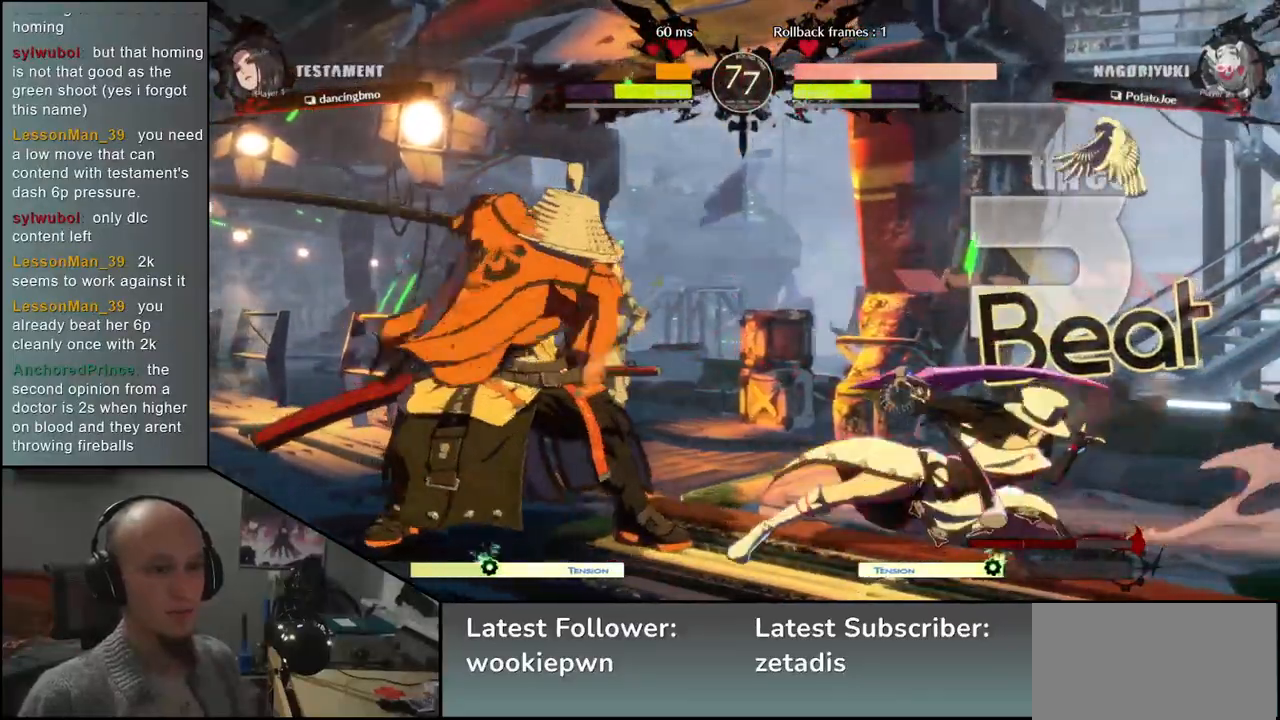
{"buttons": [], "left_stick": "center", "events": [[200, "left_stick", "center"]]}
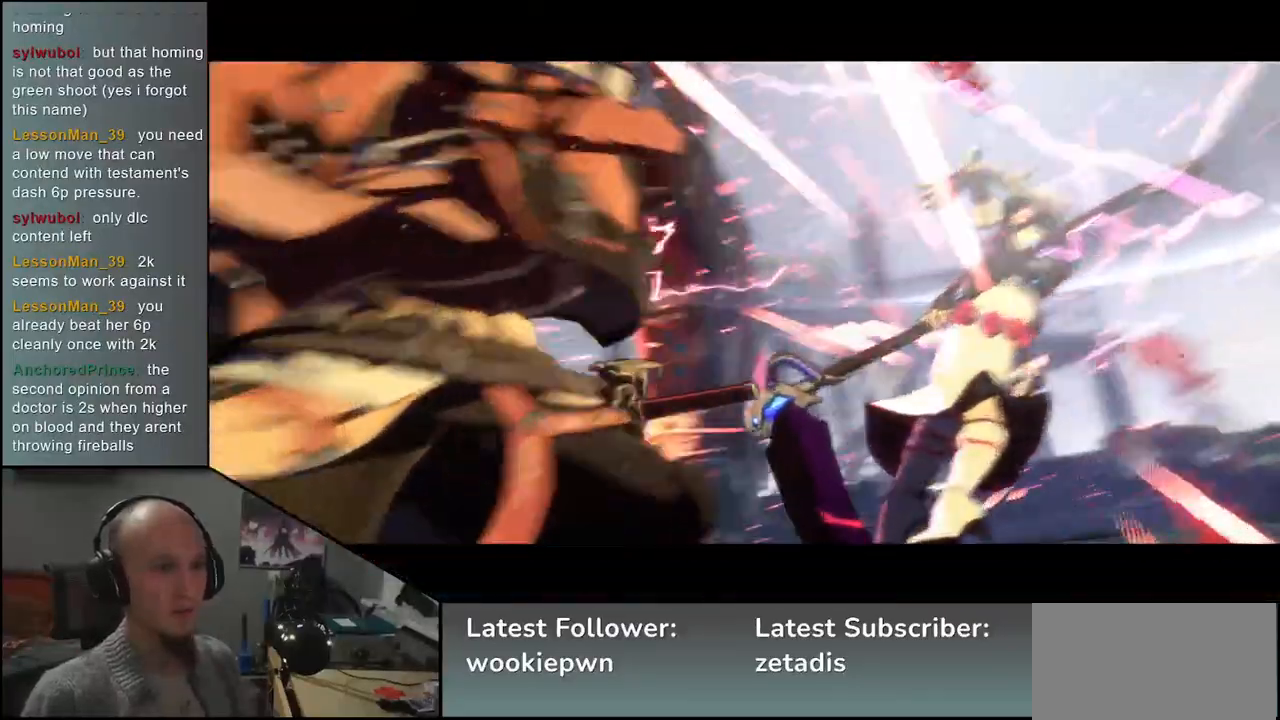
{"buttons": [], "left_stick": "center", "events": []}
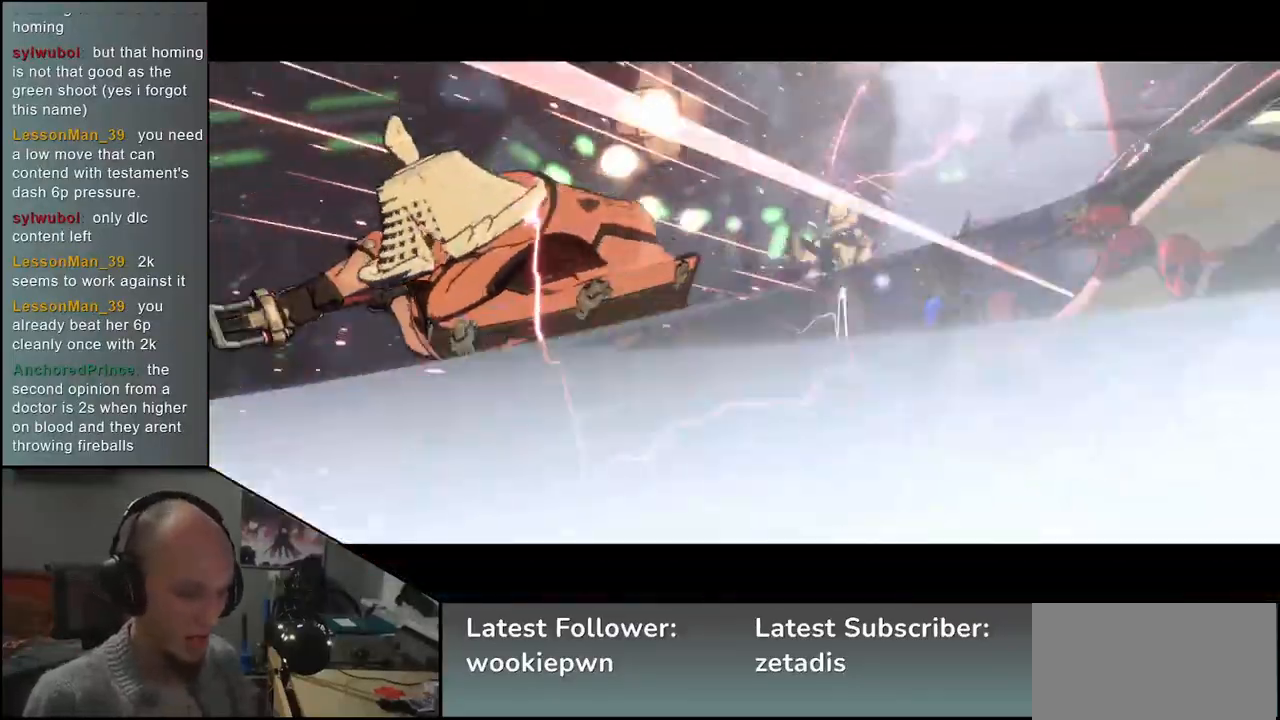
{"buttons": [], "left_stick": "center", "events": []}
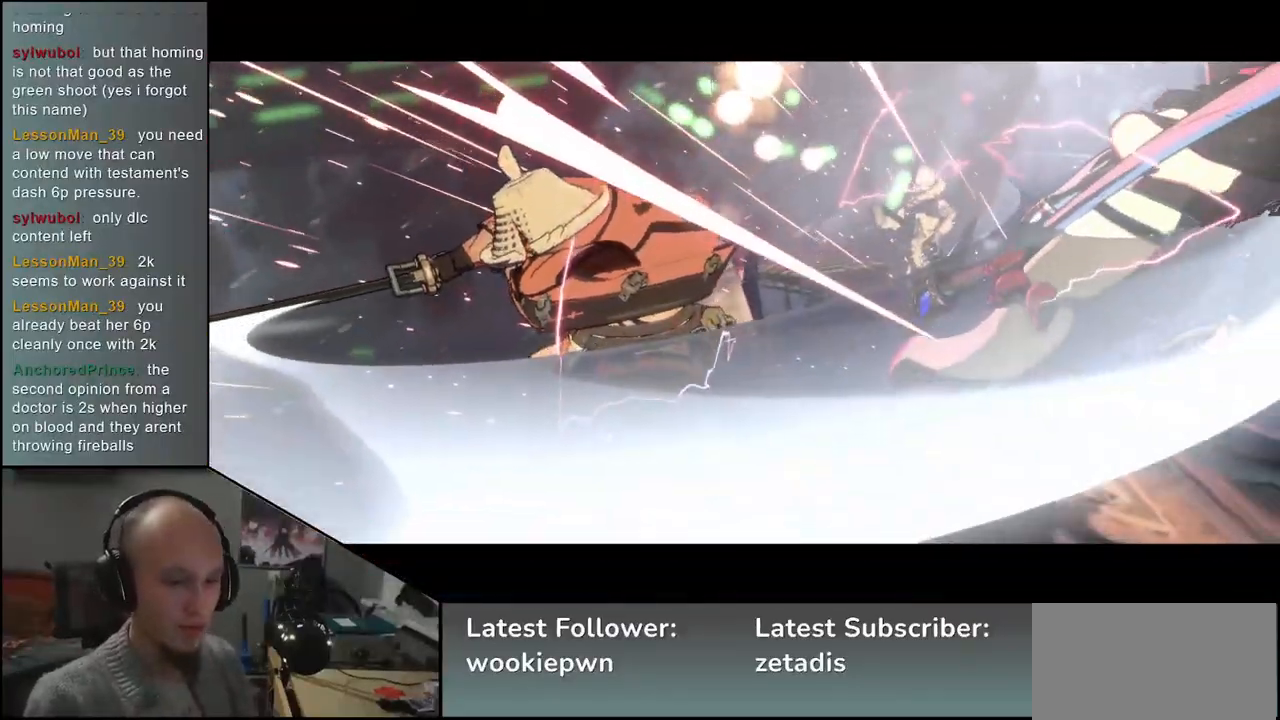
{"buttons": [], "left_stick": "center", "events": []}
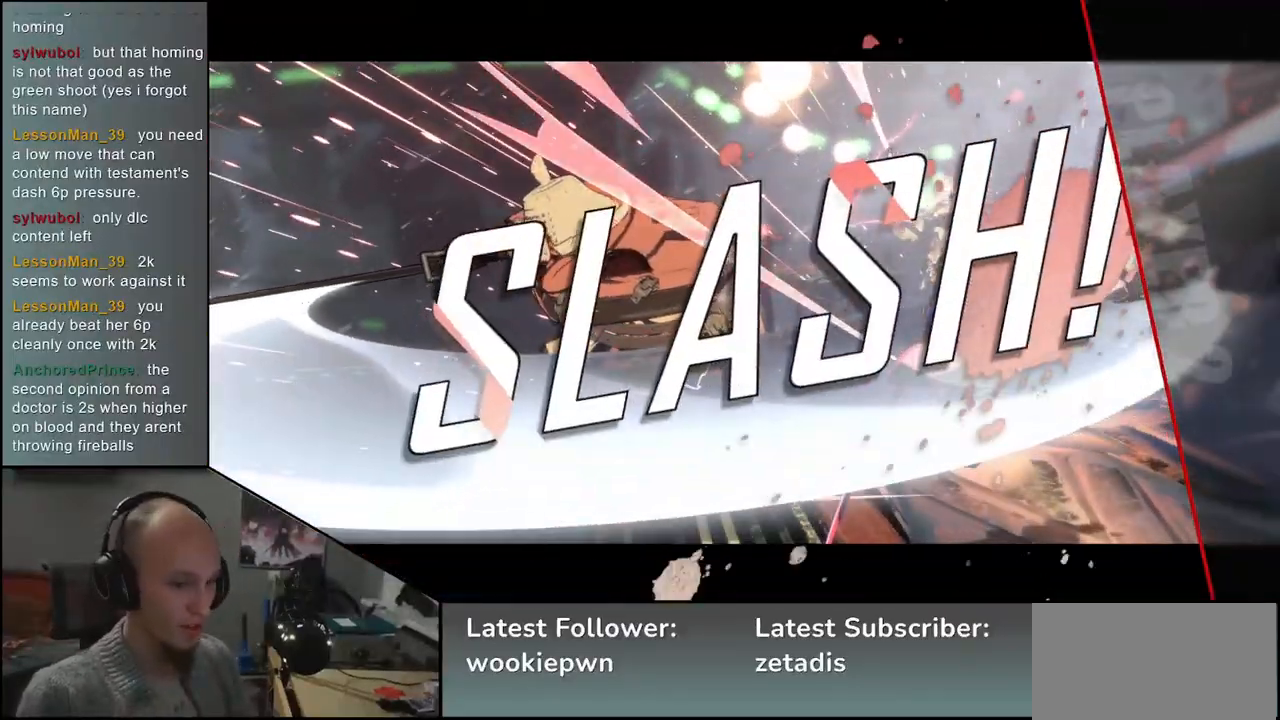
{"buttons": [], "left_stick": "center", "events": []}
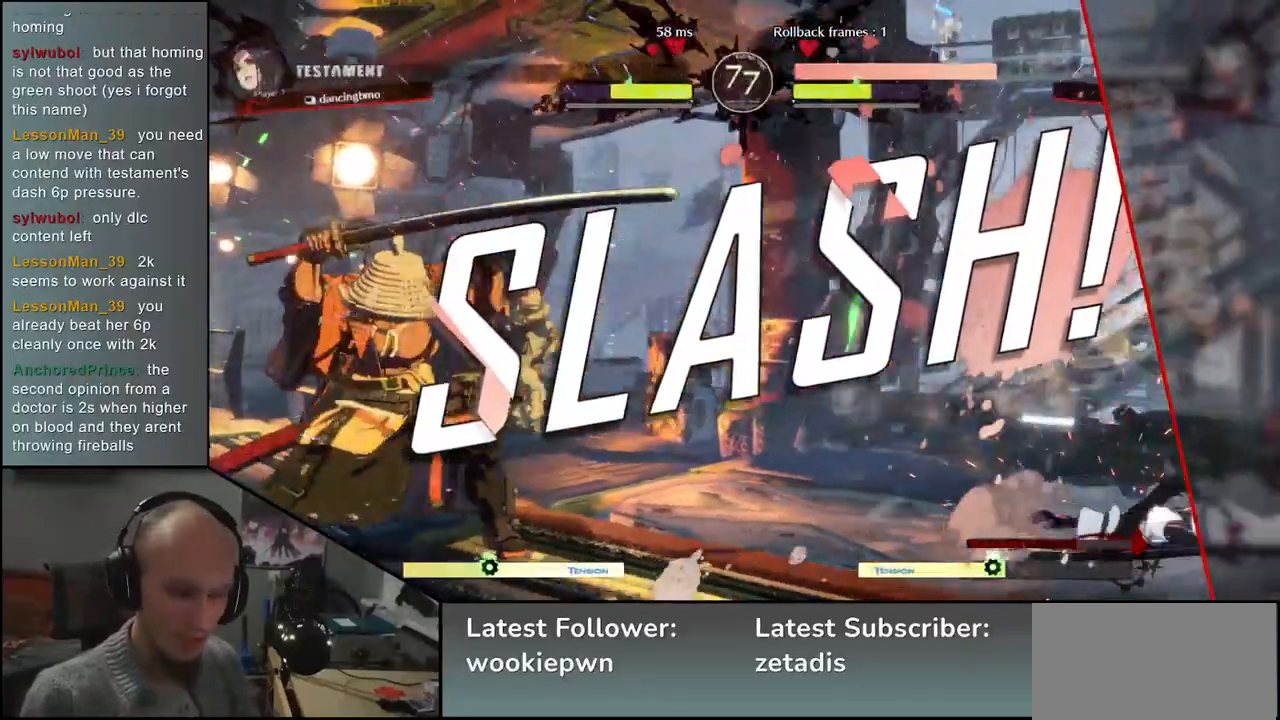
{"buttons": [], "left_stick": "center", "events": []}
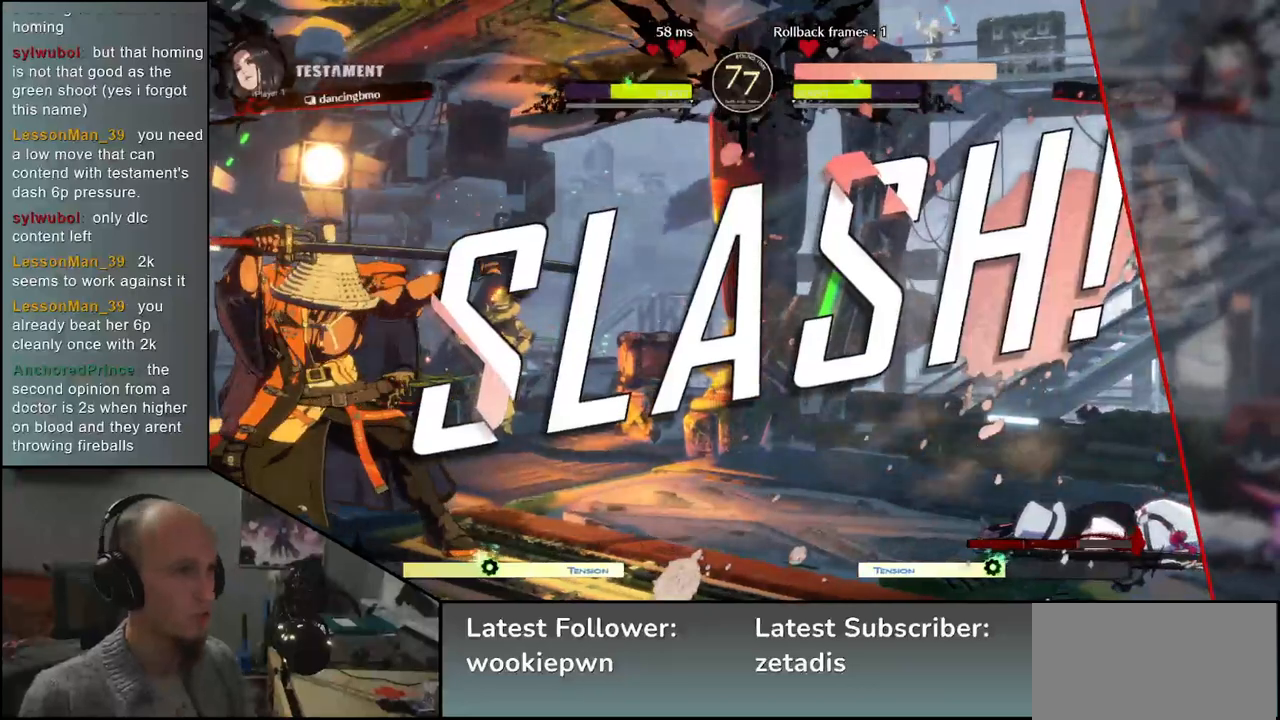
{"buttons": [], "left_stick": "center", "events": []}
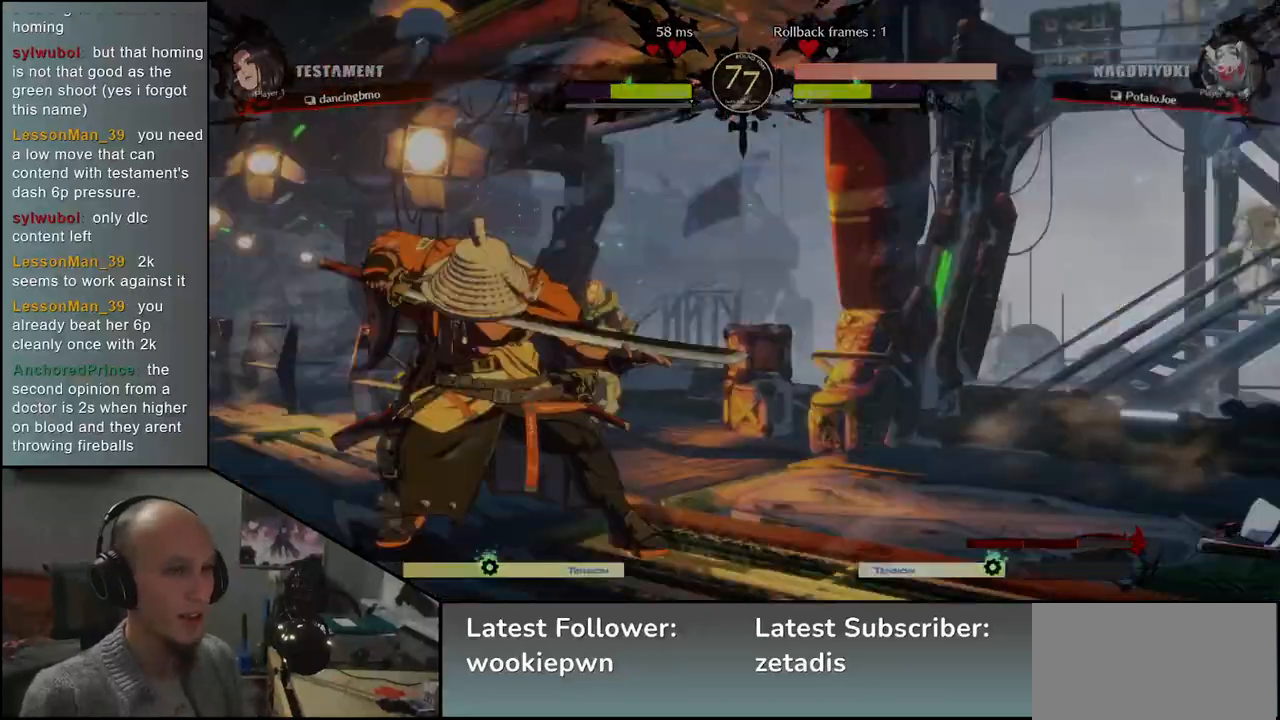
{"buttons": [], "left_stick": "center", "events": []}
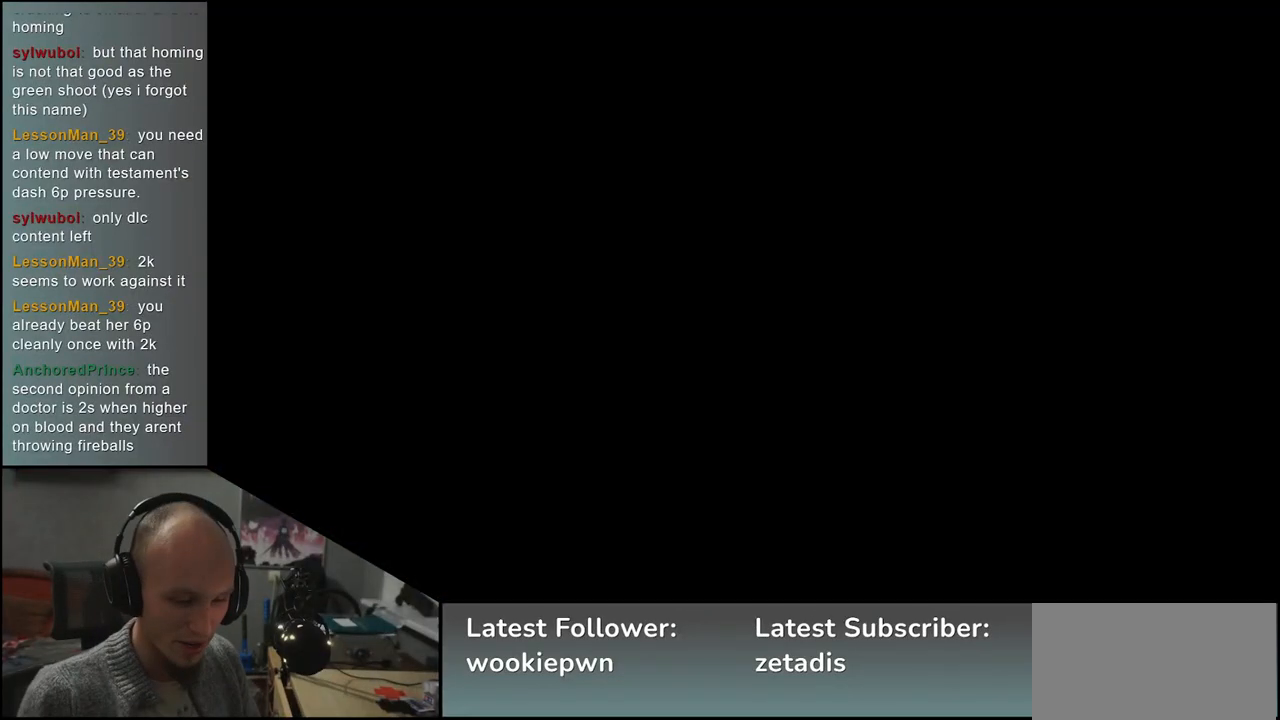
{"buttons": [], "left_stick": "center", "events": []}
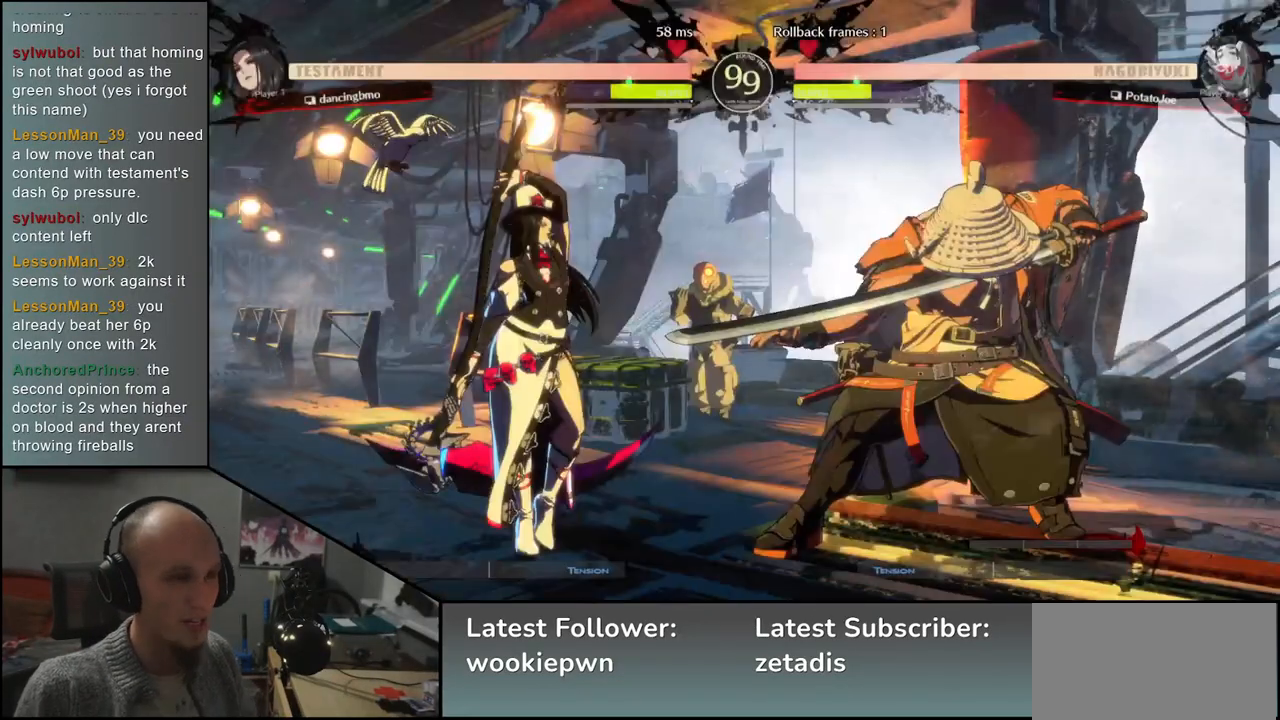
{"buttons": [], "left_stick": "left", "events": [[233, "left_stick", "left"]]}
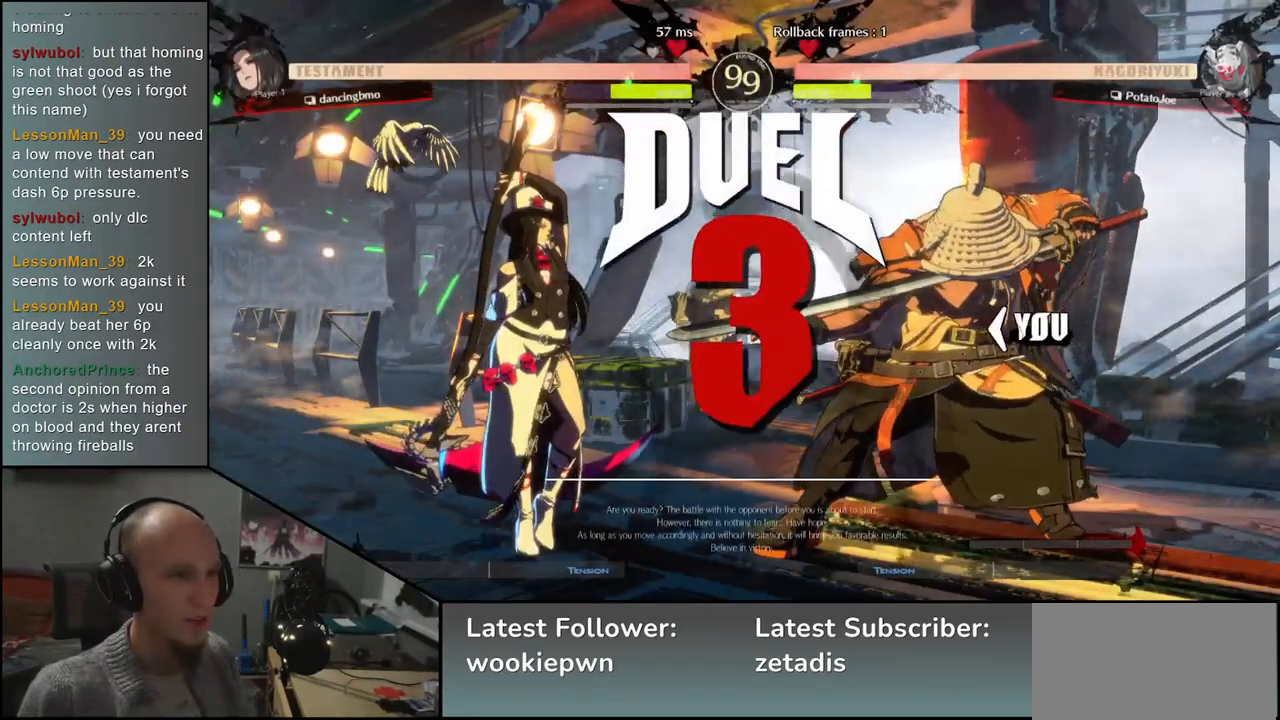
{"buttons": [], "left_stick": "left", "events": []}
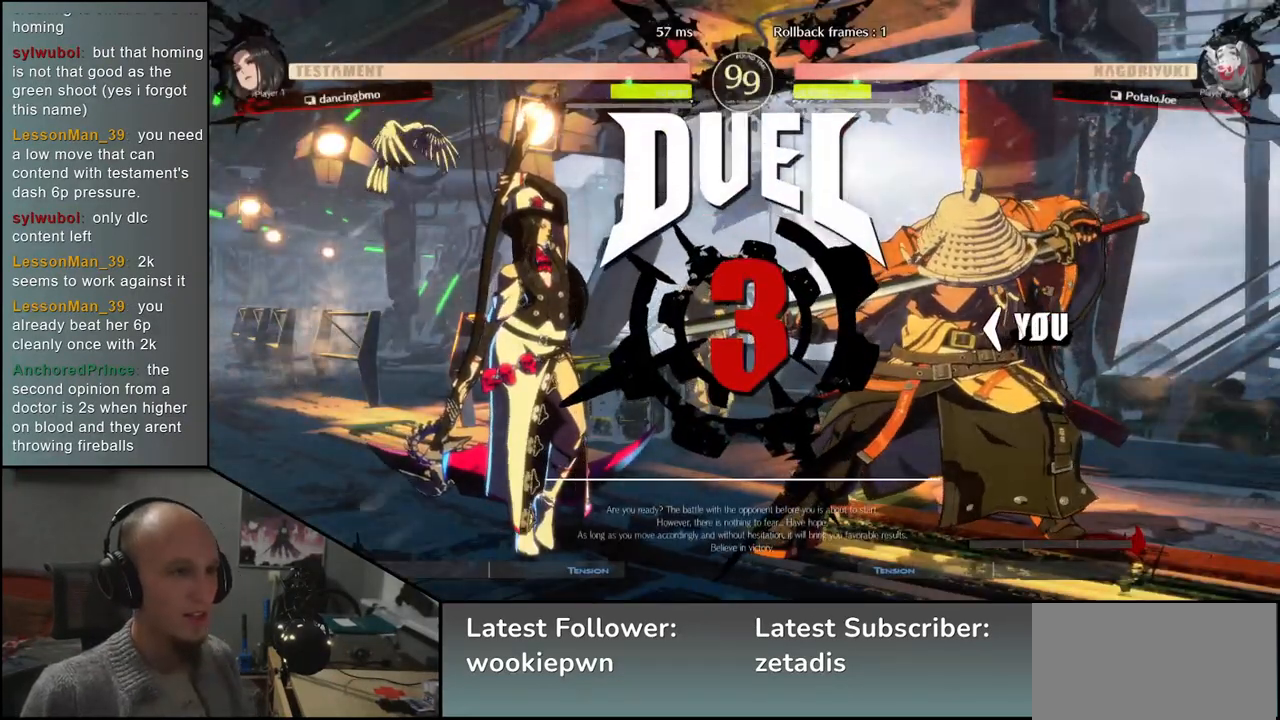
{"buttons": [], "left_stick": "right", "events": [[217, "left_stick", "right"]]}
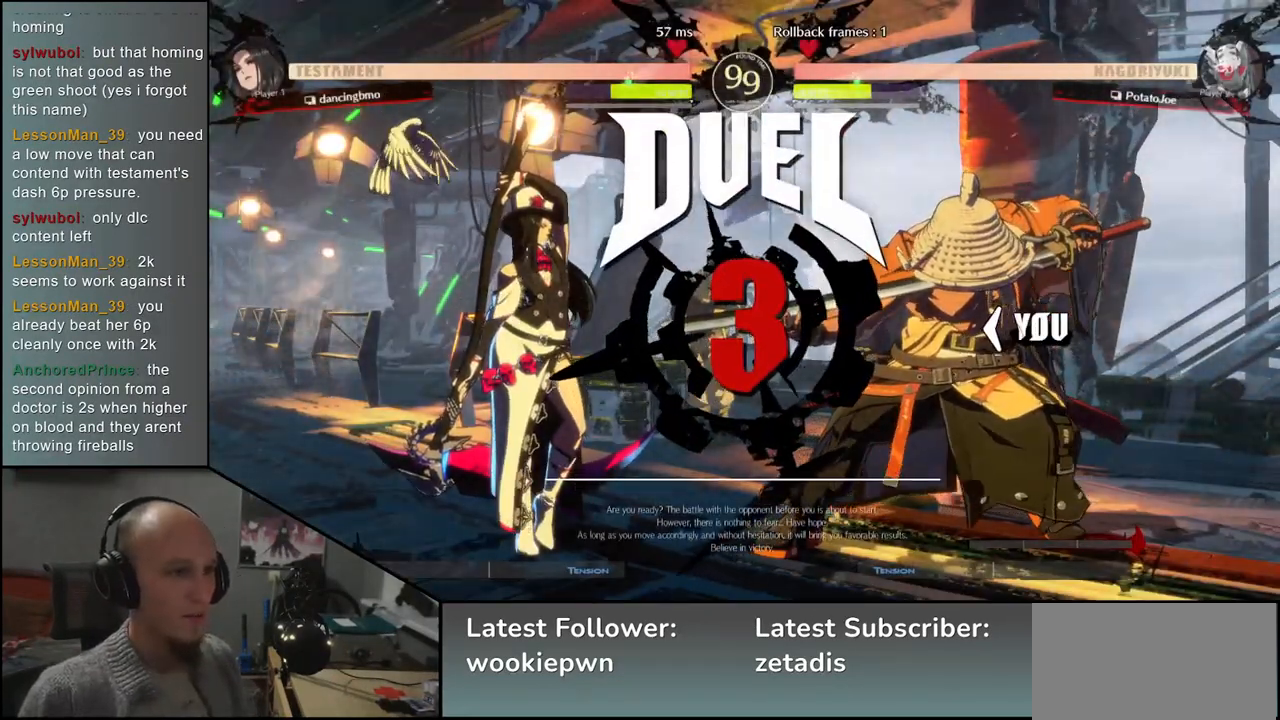
{"buttons": [], "left_stick": "right", "events": []}
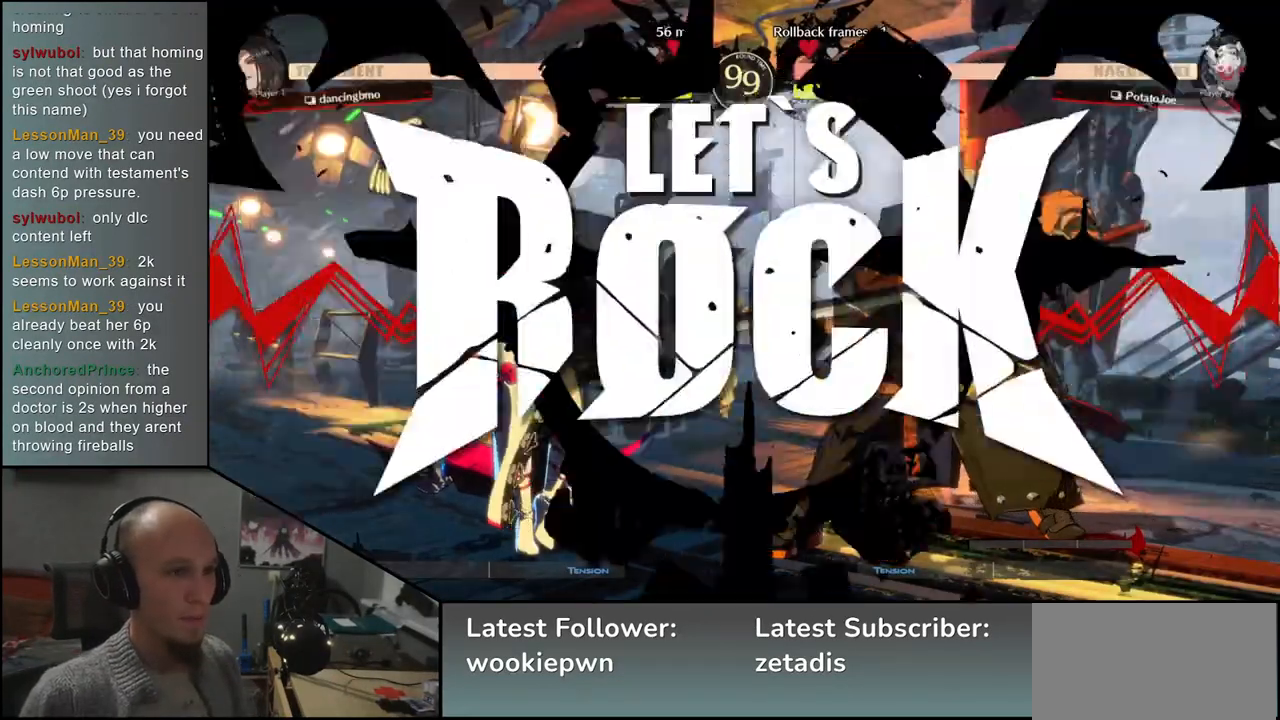
{"buttons": [], "left_stick": "down", "events": [[500, "left_stick", "down"]]}